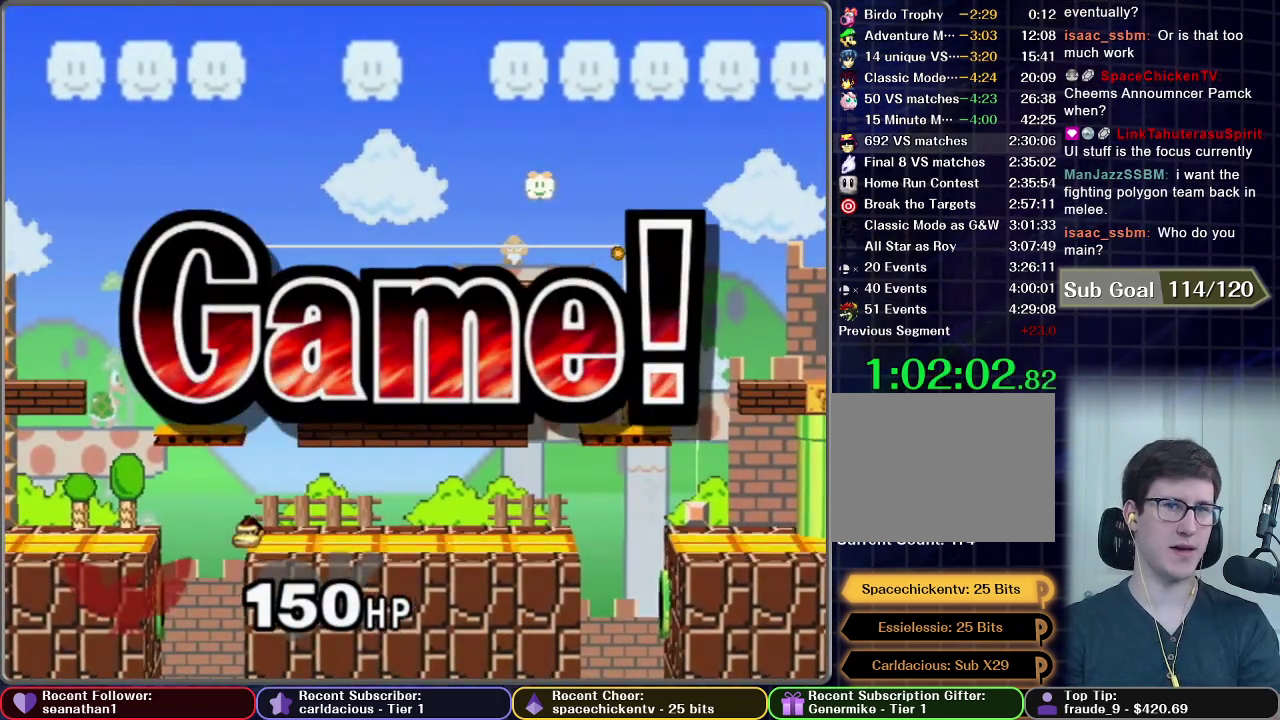
Gameplay with a controller (Nintendo layout); each line is a JSON object with the inputs held at the frame after it. "events" lists button and stick changes between this image and that frame as [ms after this image, input, new state], when the widget could be followed in between. This overlay highlights the sticks when they move; stick clicks (L3) are not distinguishable. Not read: L3 R3 right_stick.
{"buttons": [], "left_stick": "center", "events": []}
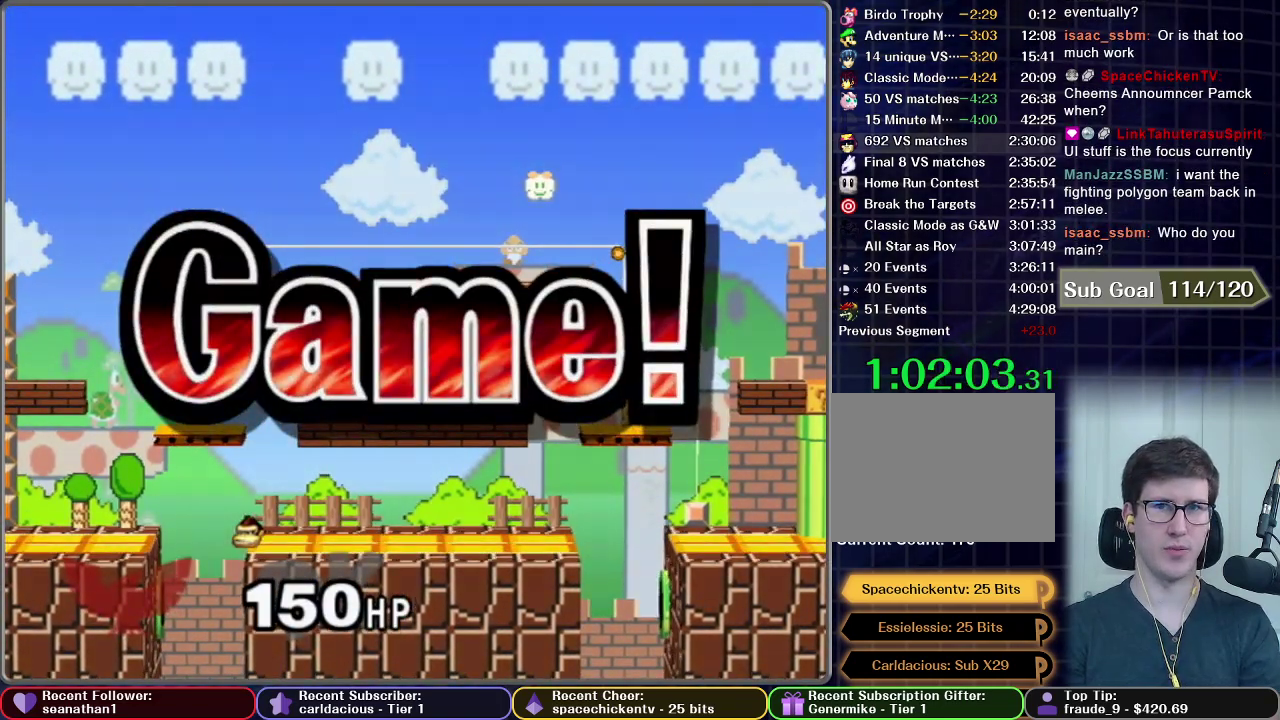
{"buttons": [], "left_stick": "center", "events": []}
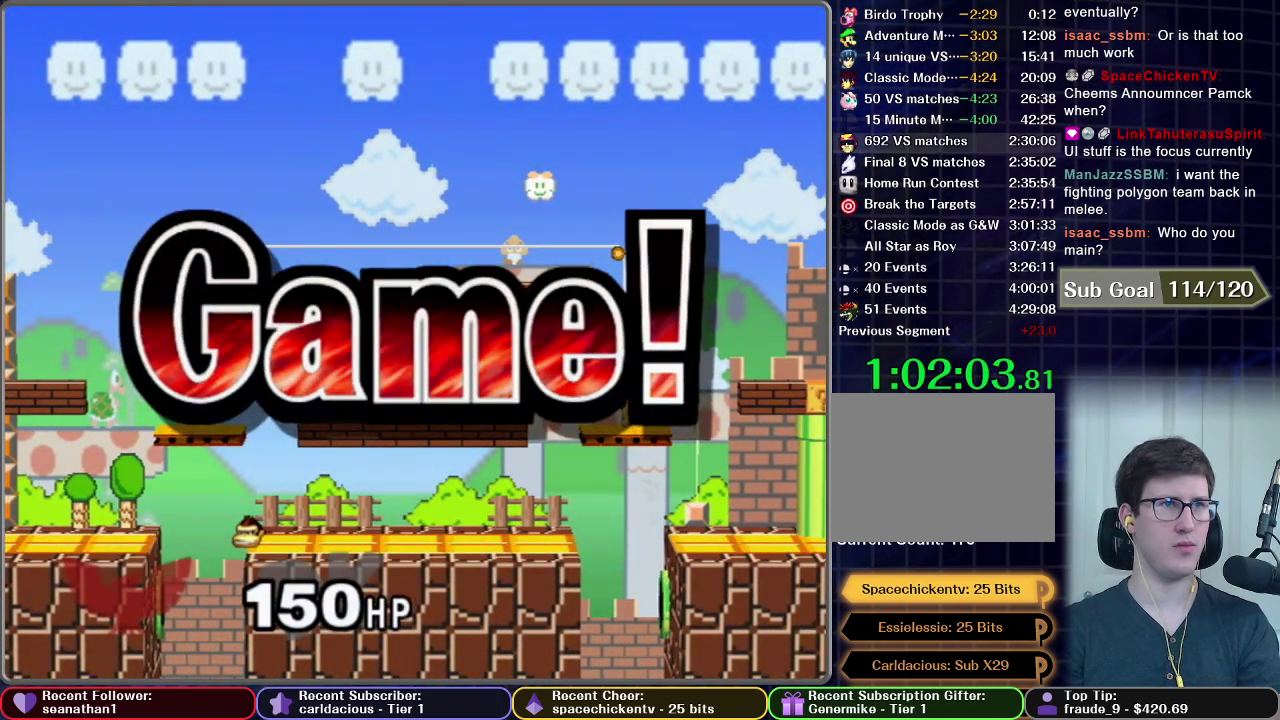
{"buttons": [], "left_stick": "center", "events": [[333, "START", "down"], [417, "START", "up"]]}
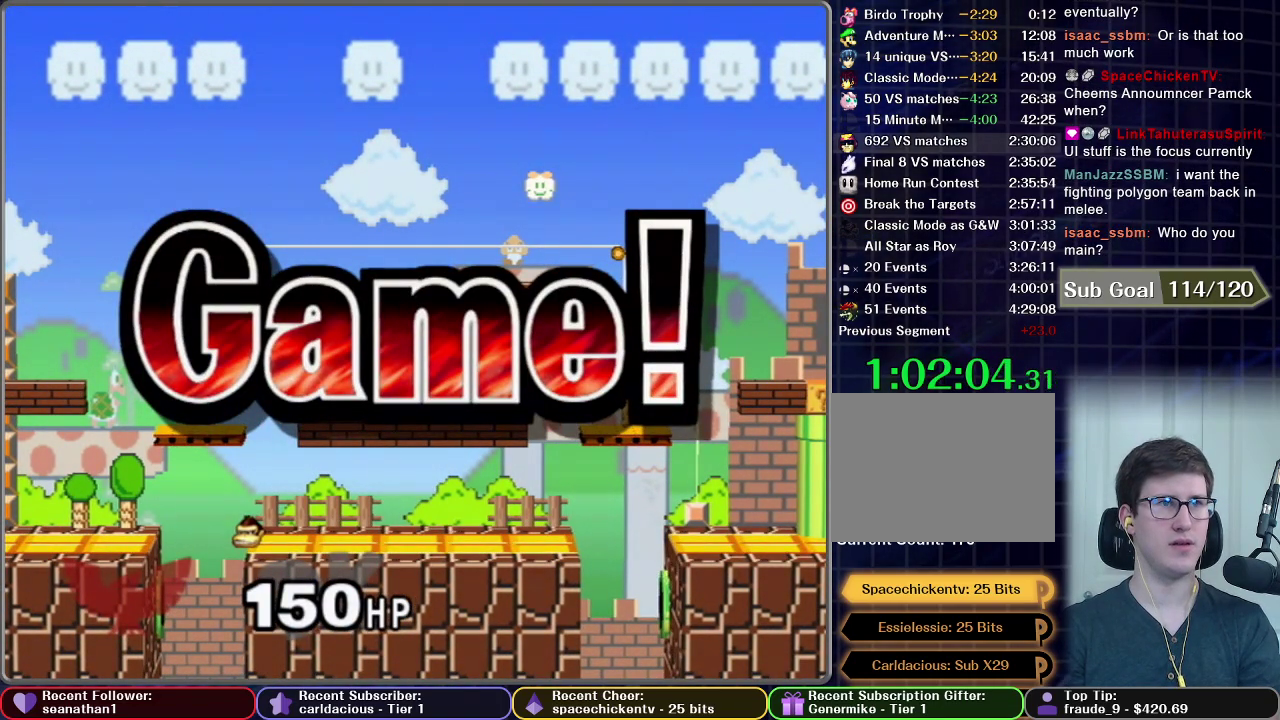
{"buttons": [], "left_stick": "center", "events": [[17, "START", "down"], [150, "START", "up"], [250, "START", "down"], [317, "START", "up"], [384, "START", "down"], [484, "START", "up"]]}
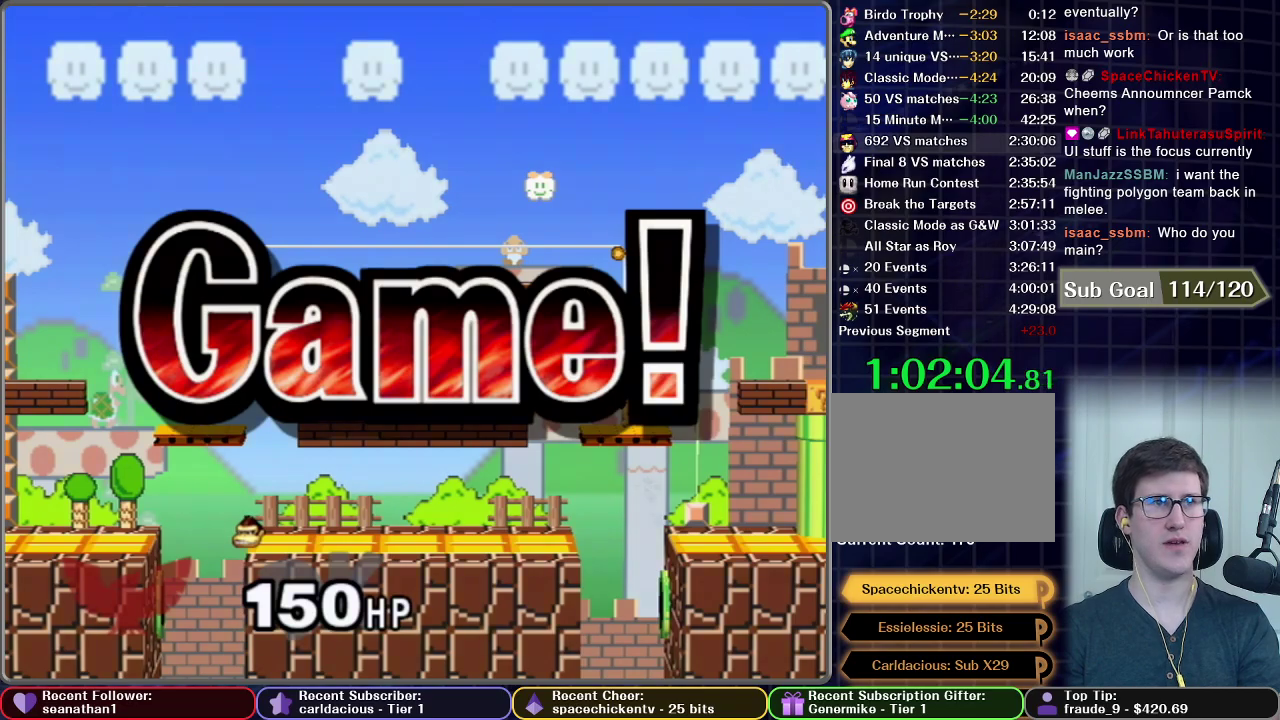
{"buttons": [], "left_stick": "center", "events": [[83, "START", "down"], [133, "START", "up"], [233, "START", "down"], [333, "START", "up"], [417, "START", "down"], [500, "START", "up"]]}
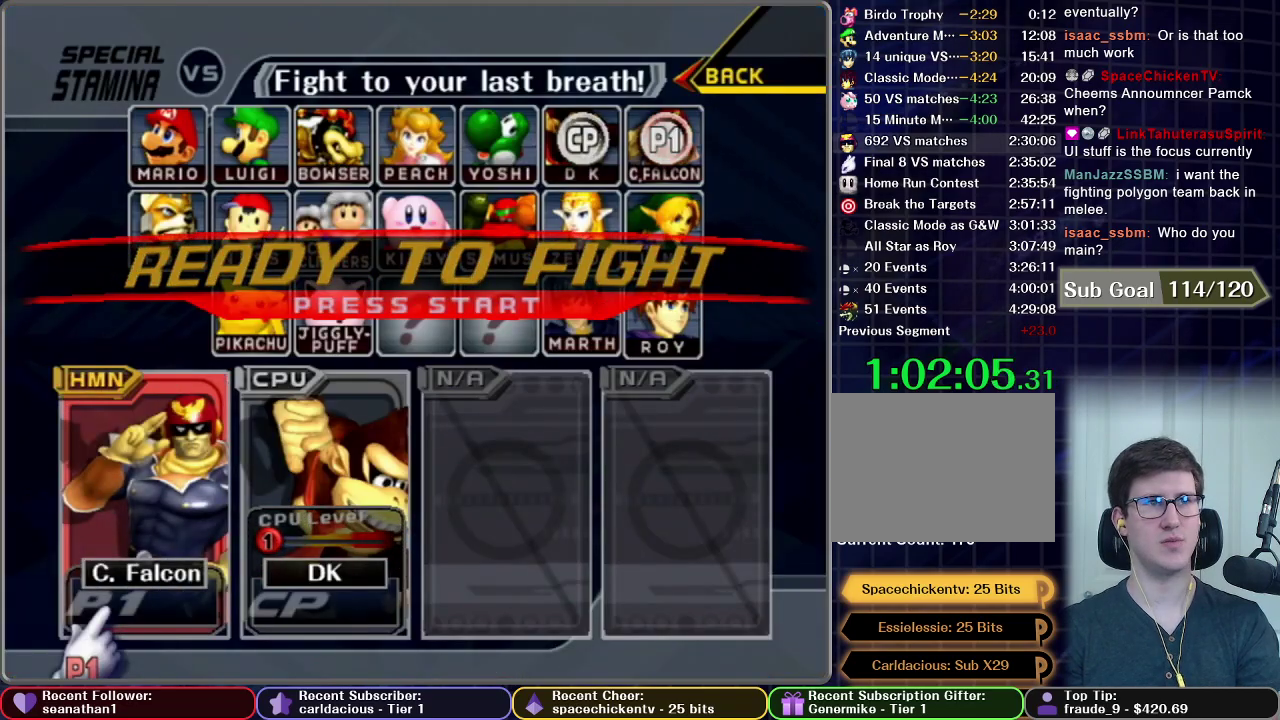
{"buttons": ["START"], "left_stick": "center", "events": [[84, "START", "down"], [167, "START", "up"], [250, "START", "down"], [334, "START", "up"], [434, "START", "down"]]}
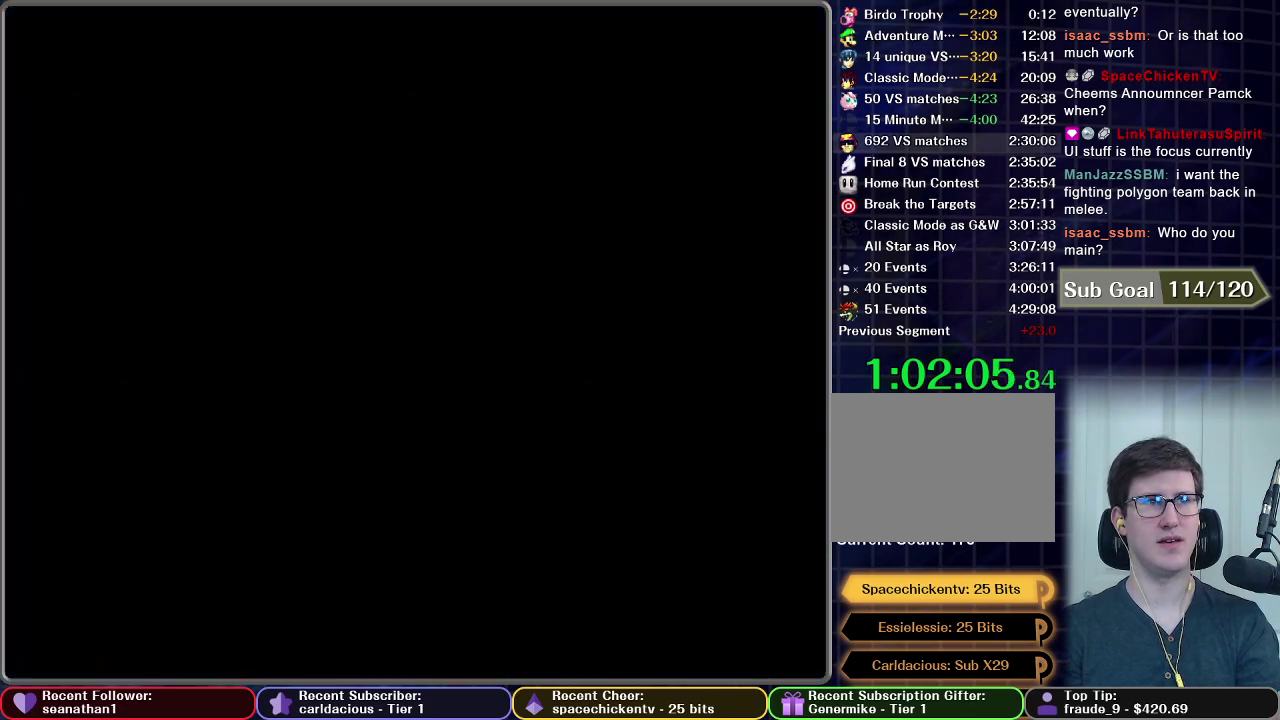
{"buttons": [], "left_stick": "center", "events": [[16, "START", "up"]]}
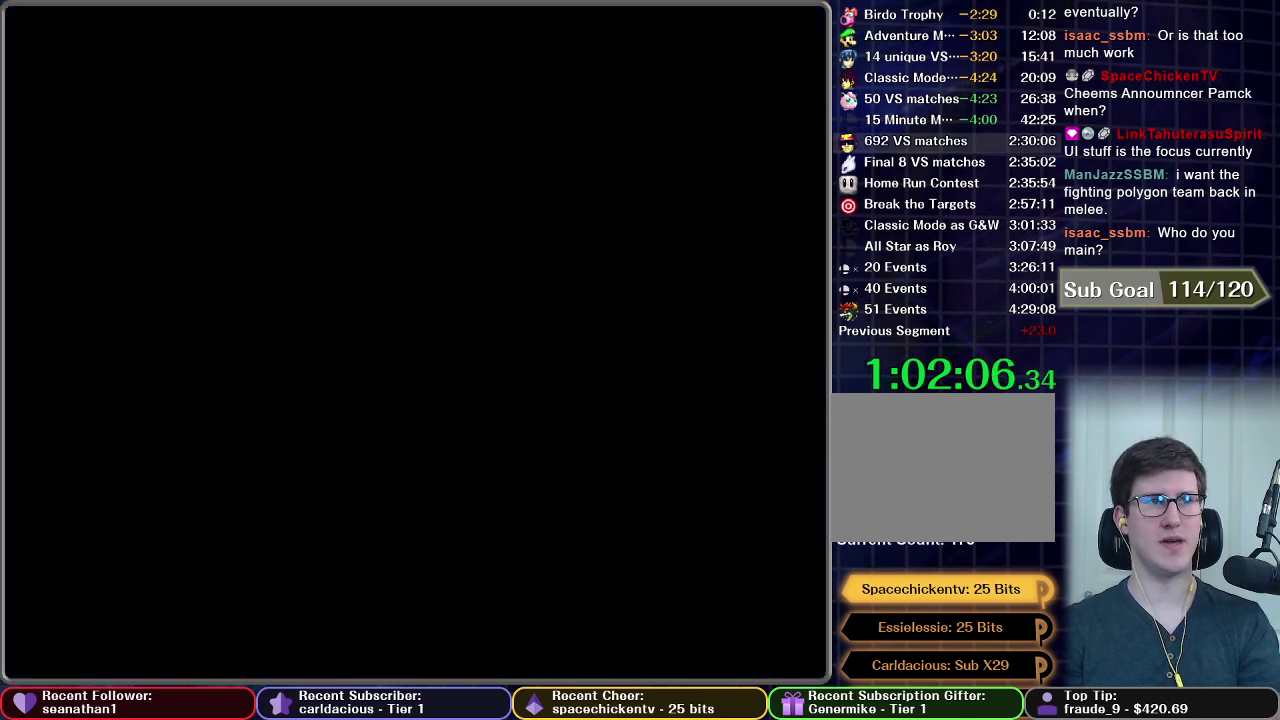
{"buttons": [], "left_stick": "center", "events": []}
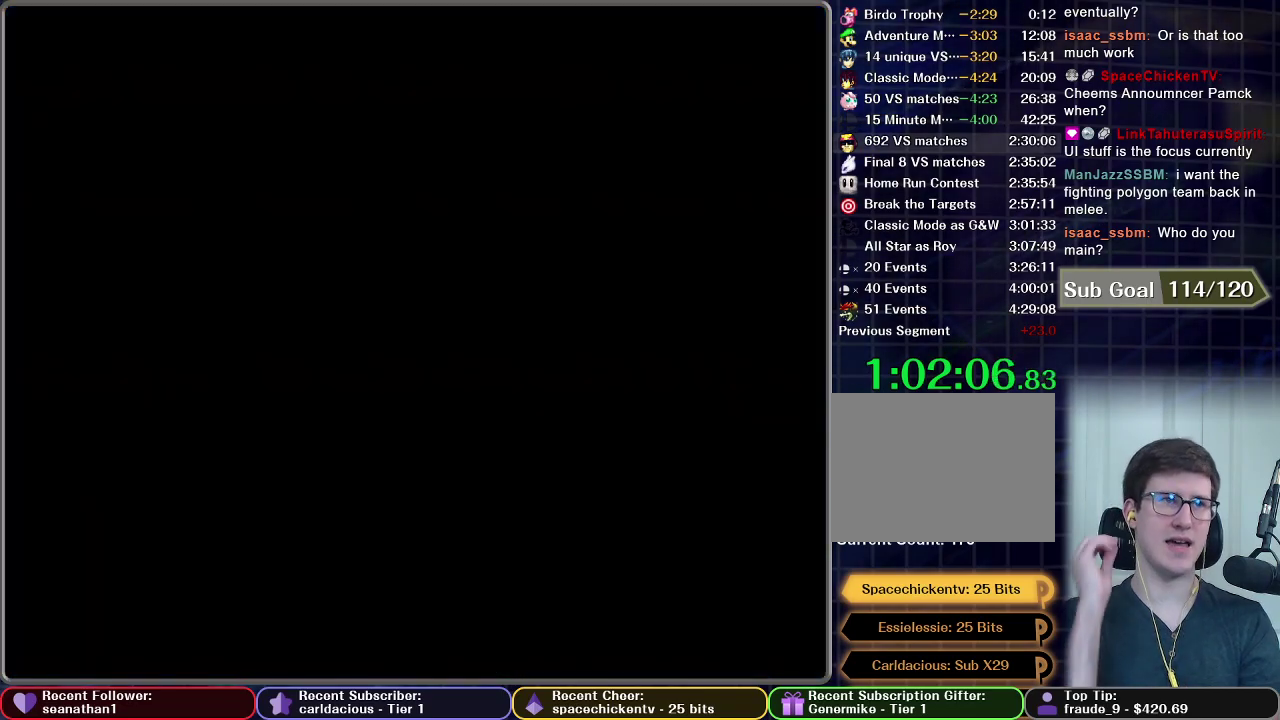
{"buttons": [], "left_stick": "center", "events": []}
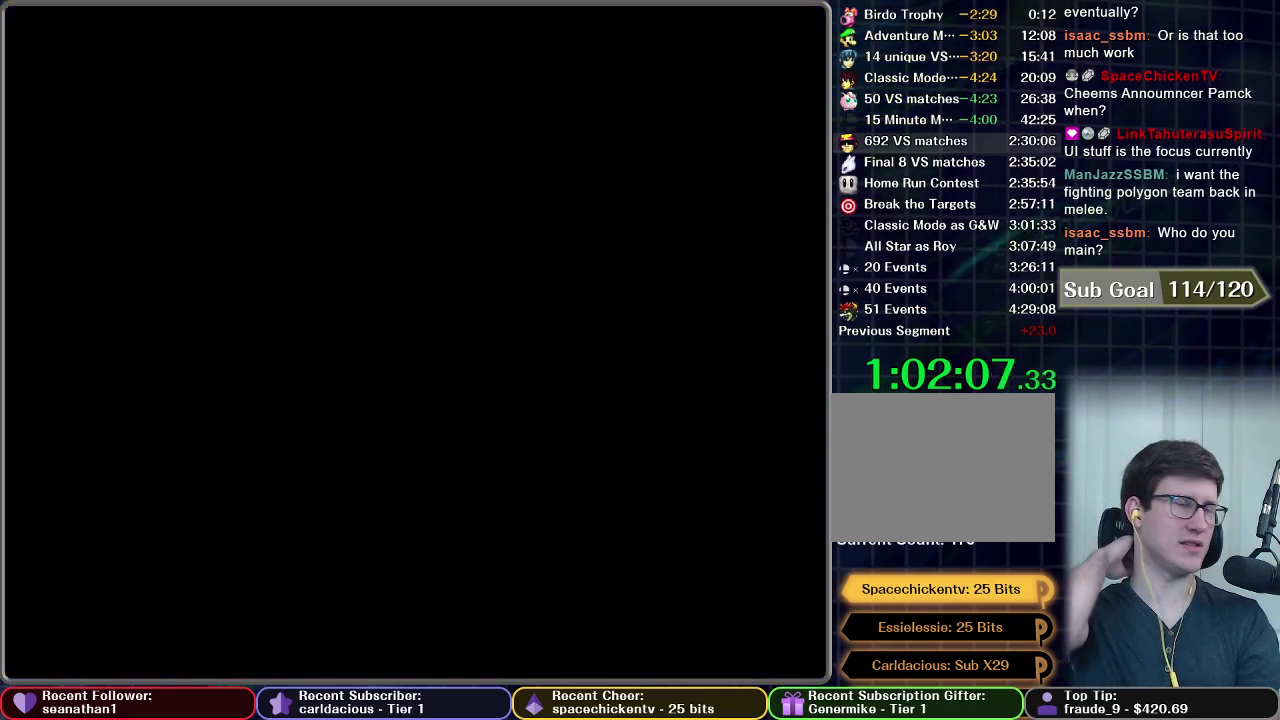
{"buttons": [], "left_stick": "center", "events": []}
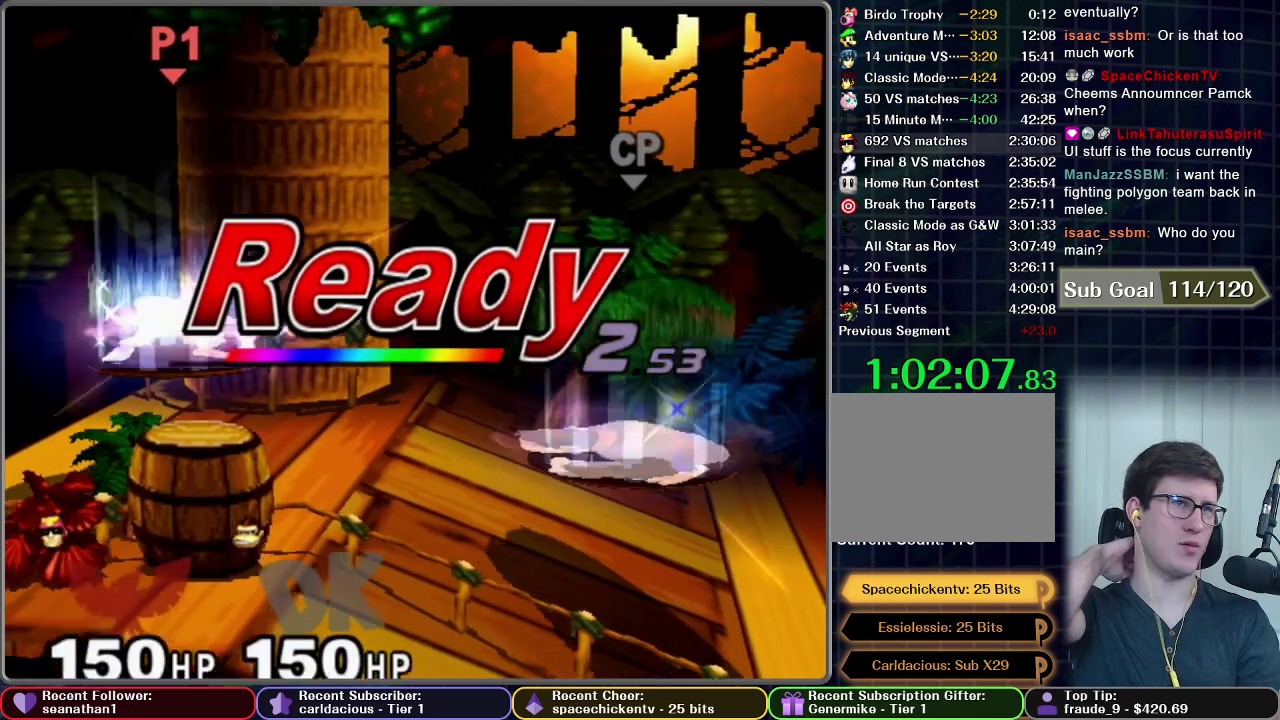
{"buttons": [], "left_stick": "center", "events": []}
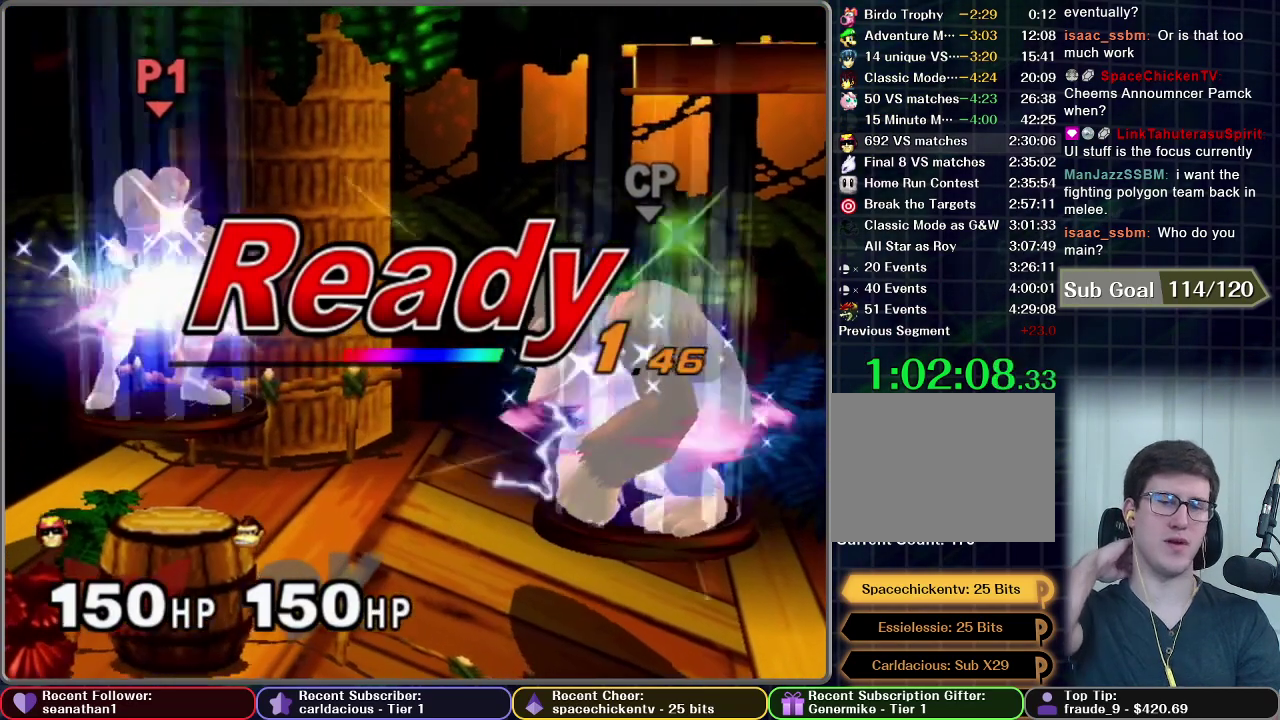
{"buttons": [], "left_stick": "center", "events": []}
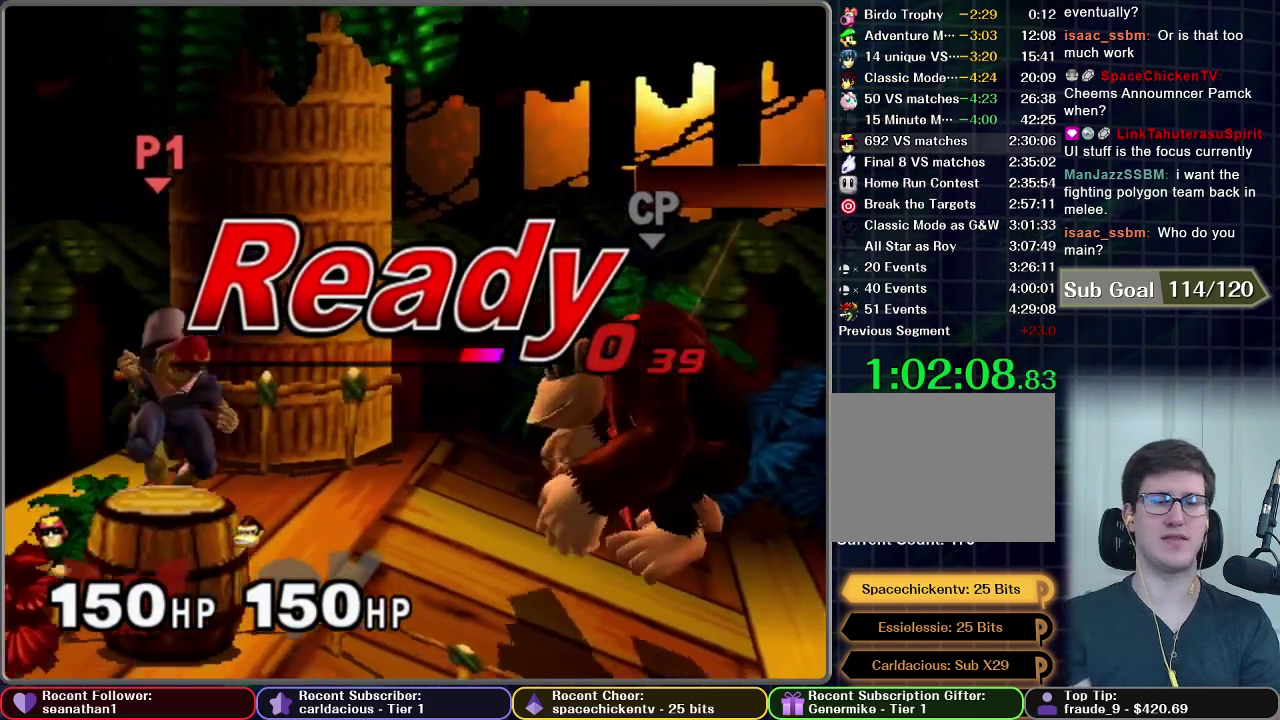
{"buttons": [], "left_stick": "left", "events": [[300, "left_stick", "left"]]}
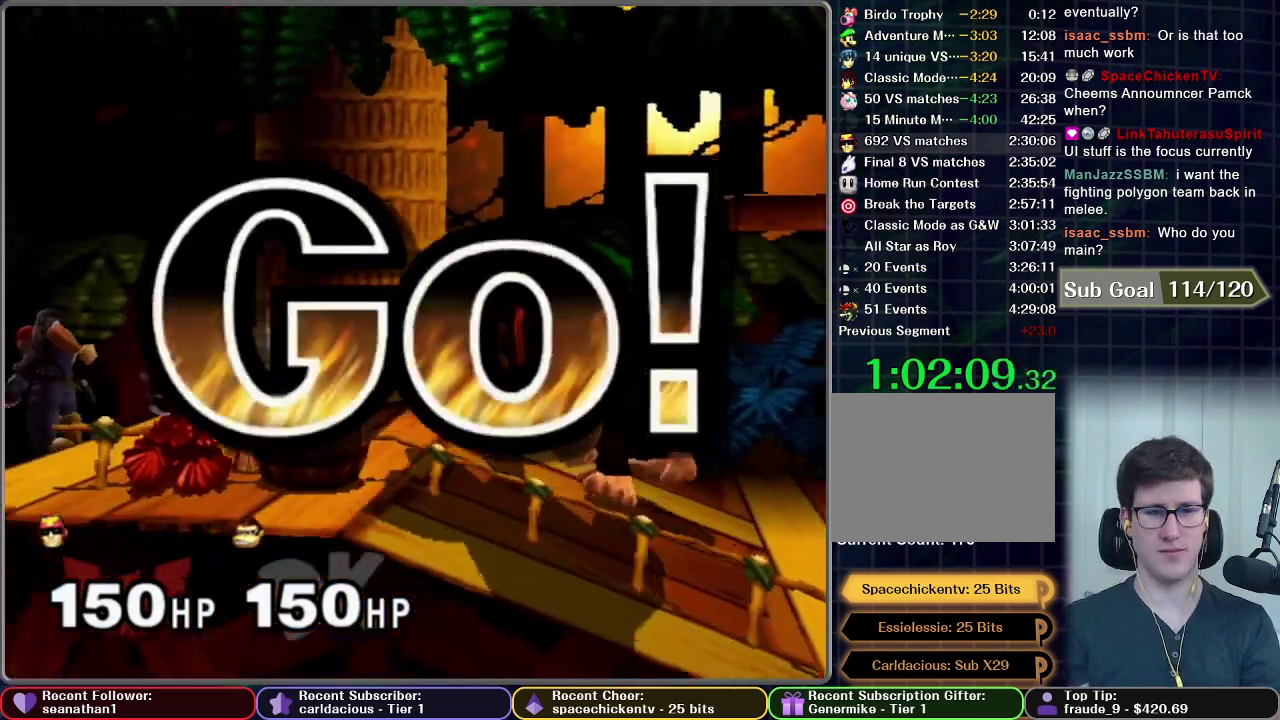
{"buttons": ["A"], "left_stick": "down", "events": [[167, "left_stick", "down"], [334, "A", "down"], [384, "A", "up"], [467, "A", "down"]]}
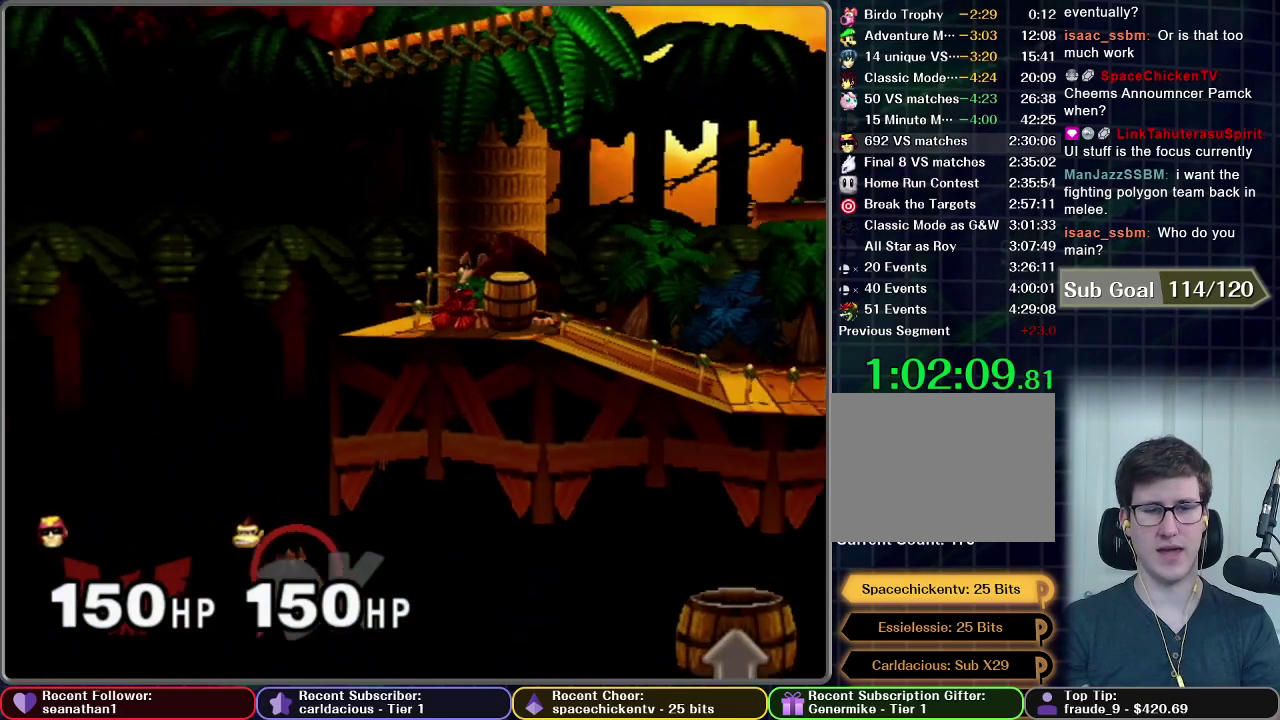
{"buttons": [], "left_stick": "center", "events": [[100, "left_stick", "center"], [233, "A", "up"]]}
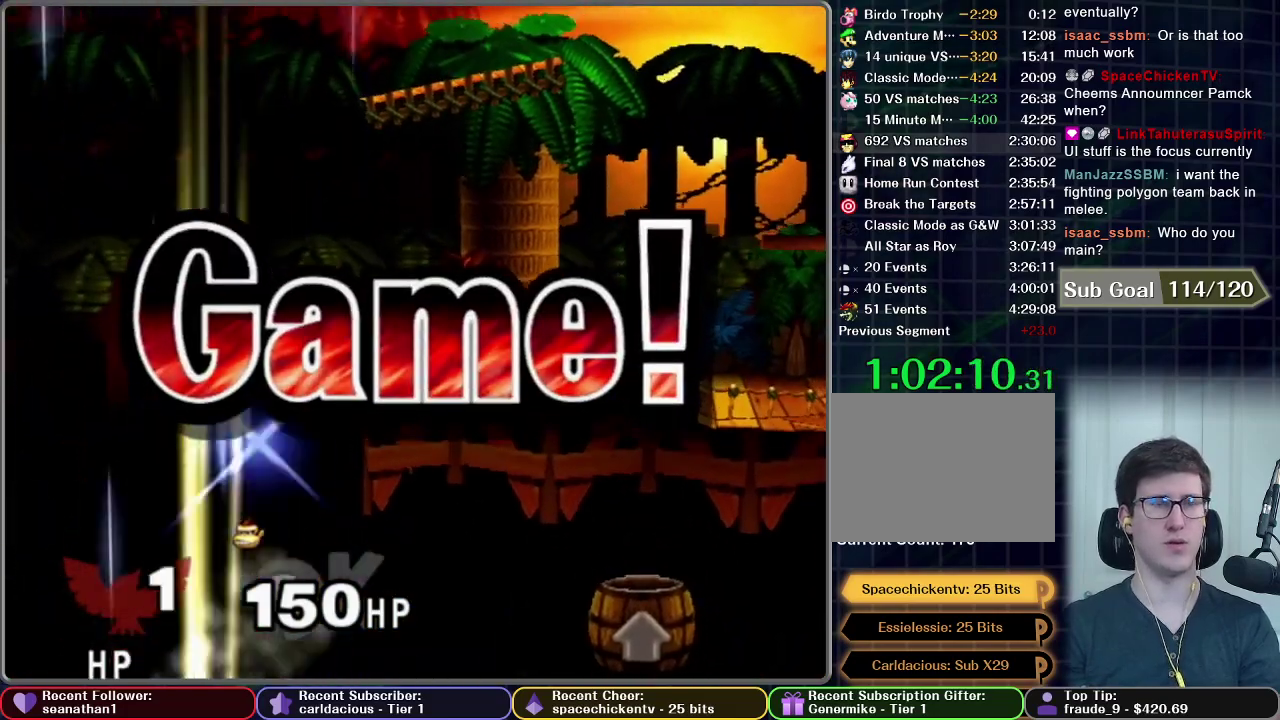
{"buttons": [], "left_stick": "center", "events": []}
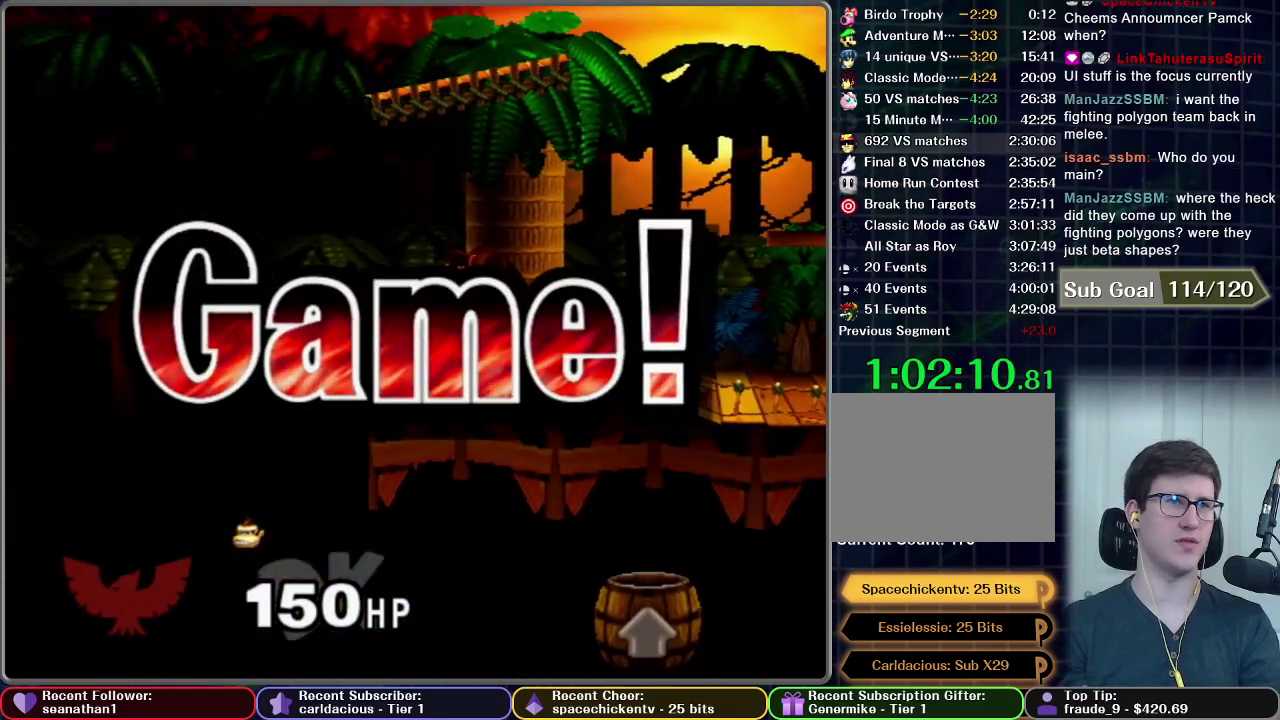
{"buttons": [], "left_stick": "center", "events": []}
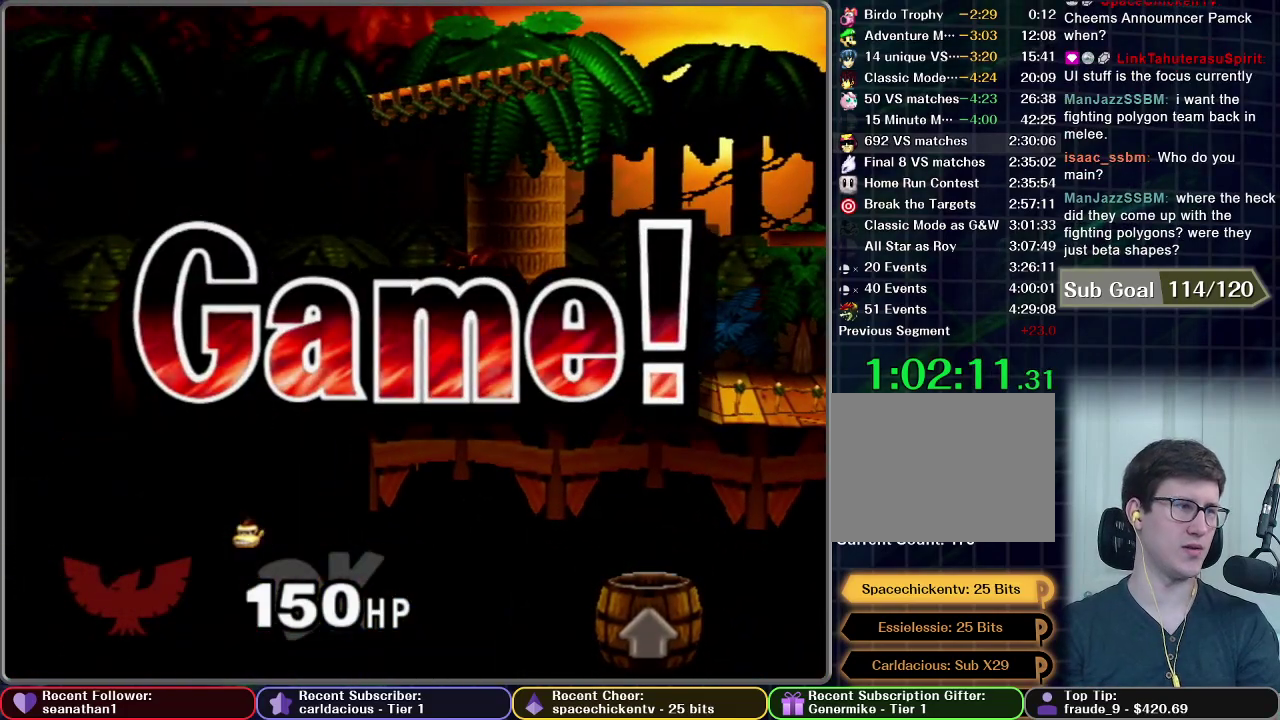
{"buttons": [], "left_stick": "center", "events": []}
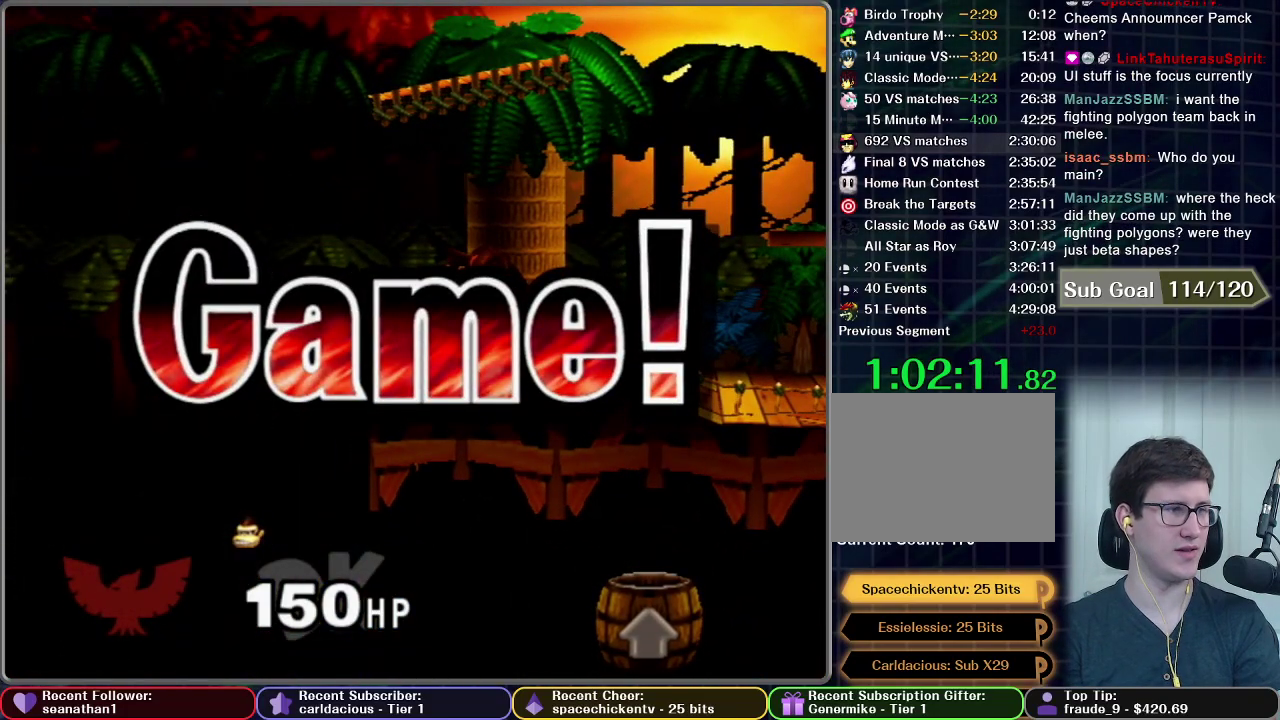
{"buttons": ["START"], "left_stick": "center", "events": [[166, "START", "down"], [350, "START", "up"], [433, "START", "down"]]}
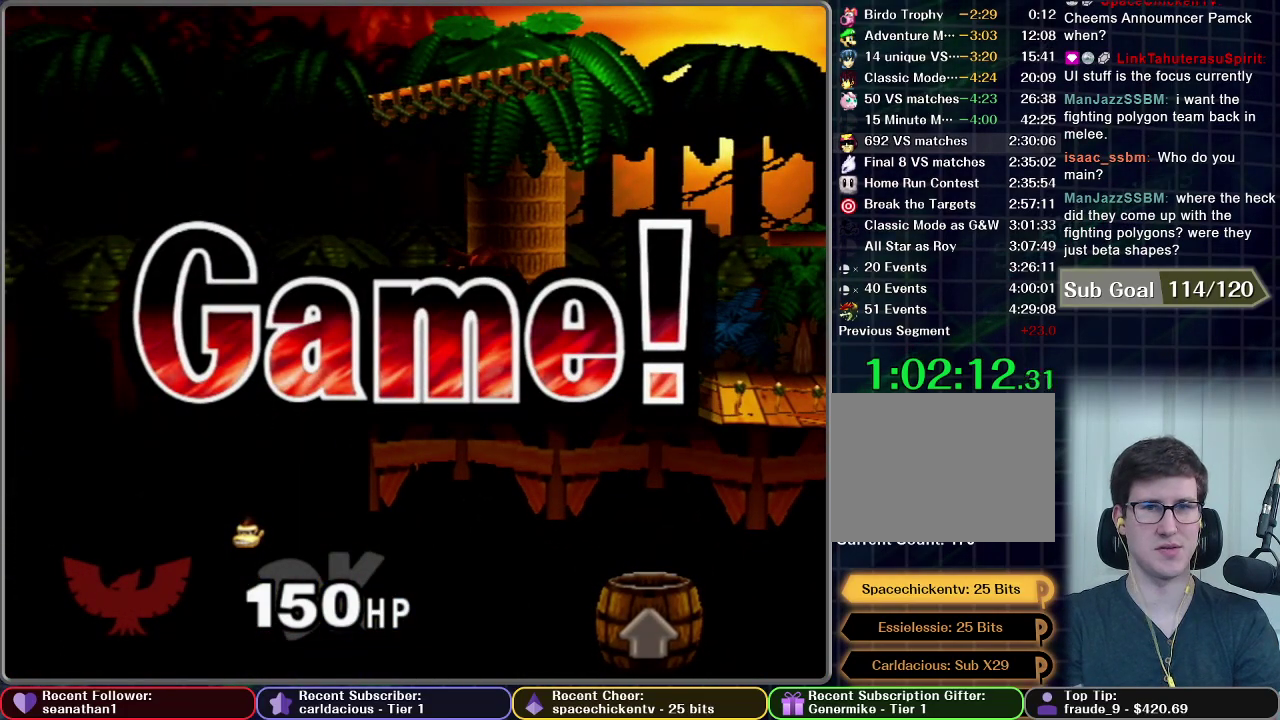
{"buttons": ["START"], "left_stick": "center", "events": [[67, "START", "up"], [217, "START", "down"], [367, "START", "up"], [484, "START", "down"]]}
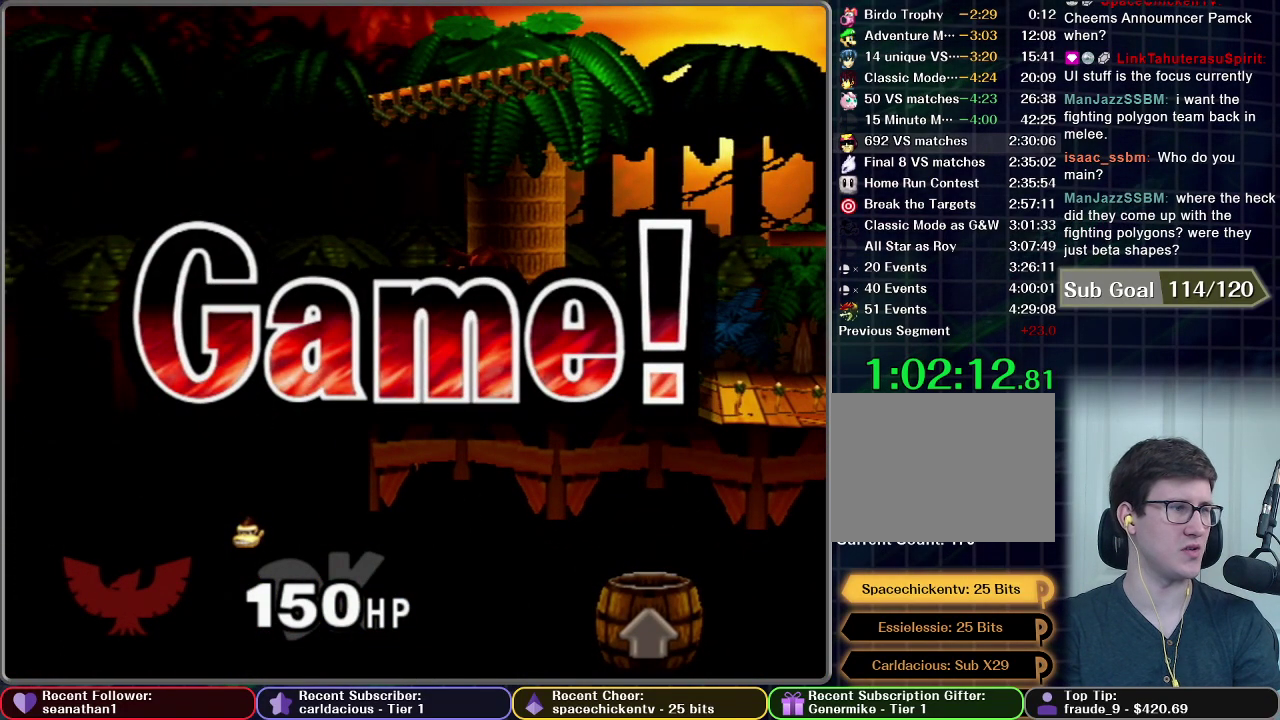
{"buttons": ["START"], "left_stick": "center", "events": [[116, "START", "up"], [217, "START", "down"], [333, "START", "up"], [400, "START", "down"]]}
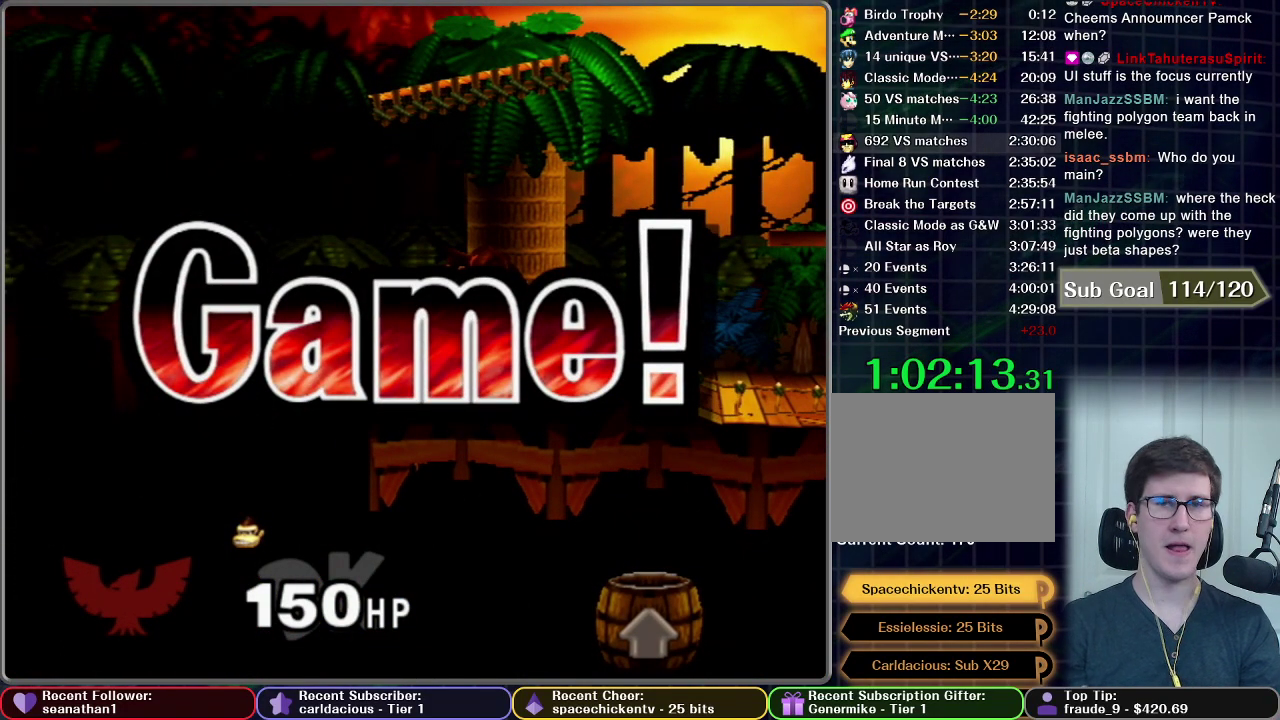
{"buttons": [], "left_stick": "center", "events": [[17, "START", "up"], [134, "START", "down"], [217, "START", "up"], [300, "START", "down"], [434, "START", "up"]]}
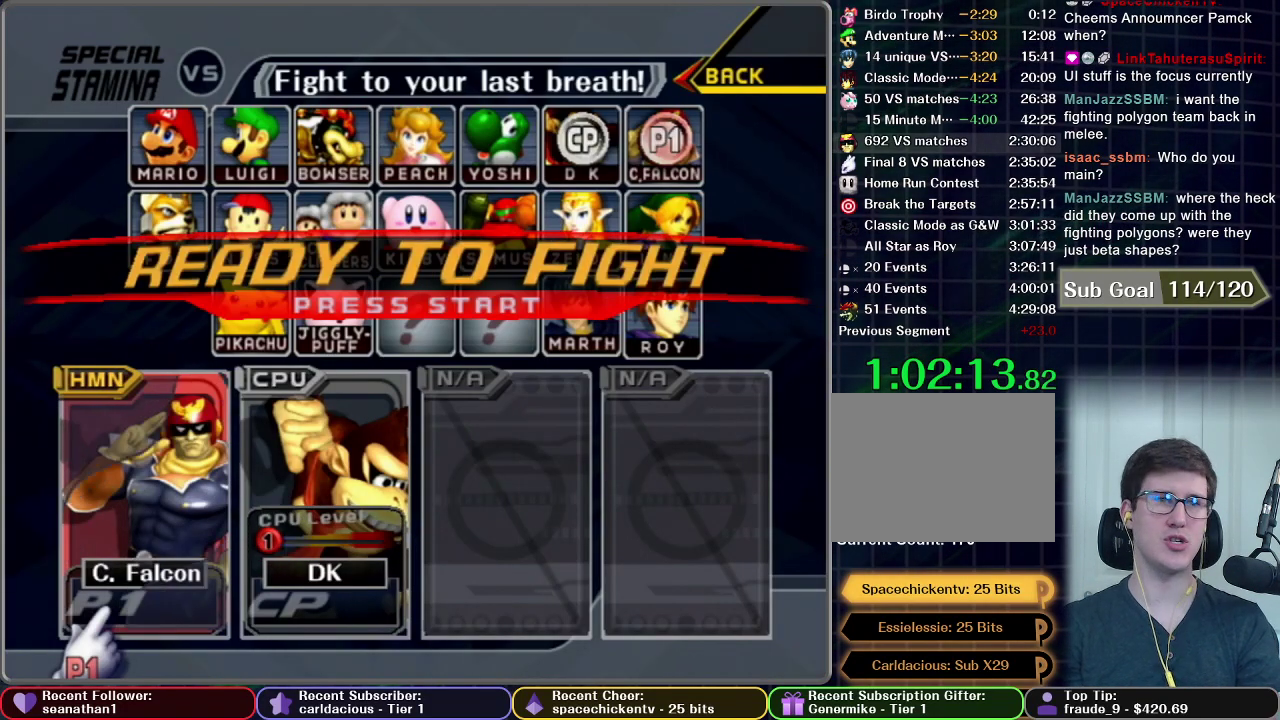
{"buttons": ["START"], "left_stick": "center", "events": [[16, "START", "down"], [150, "START", "up"], [217, "START", "down"]]}
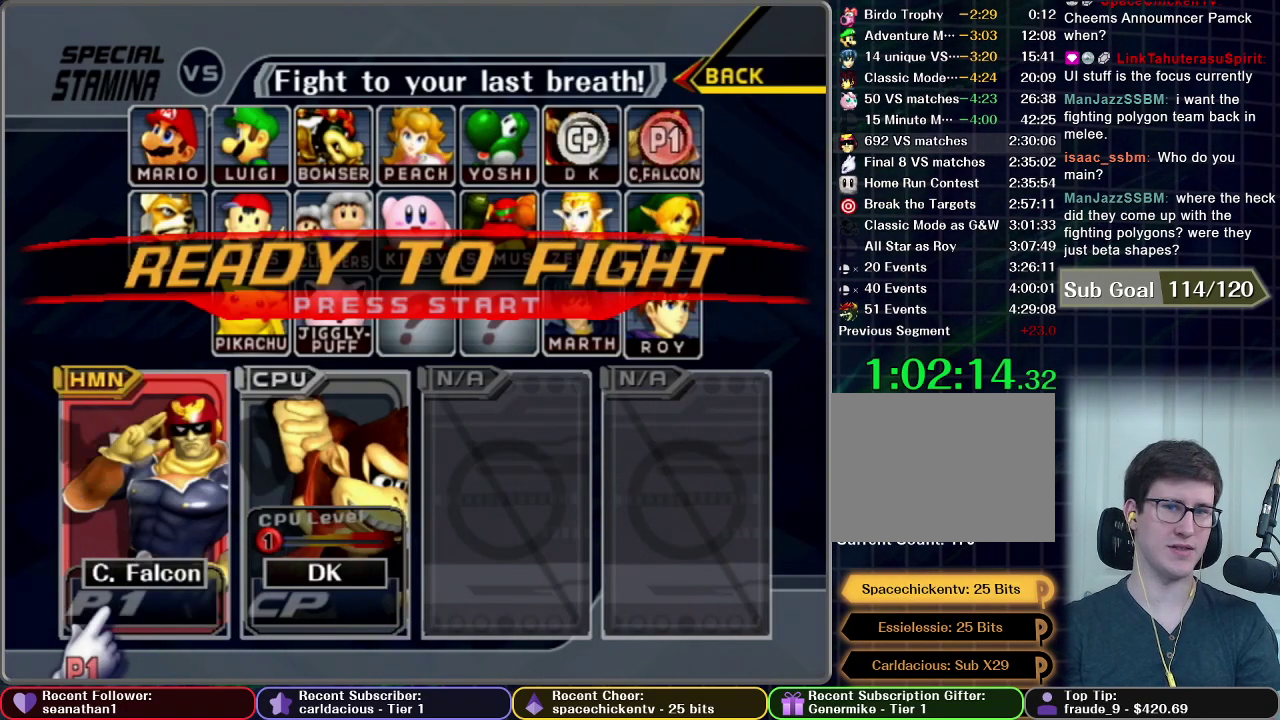
{"buttons": [], "left_stick": "center", "events": [[17, "START", "up"], [84, "START", "down"], [250, "START", "up"], [334, "START", "down"], [417, "START", "up"]]}
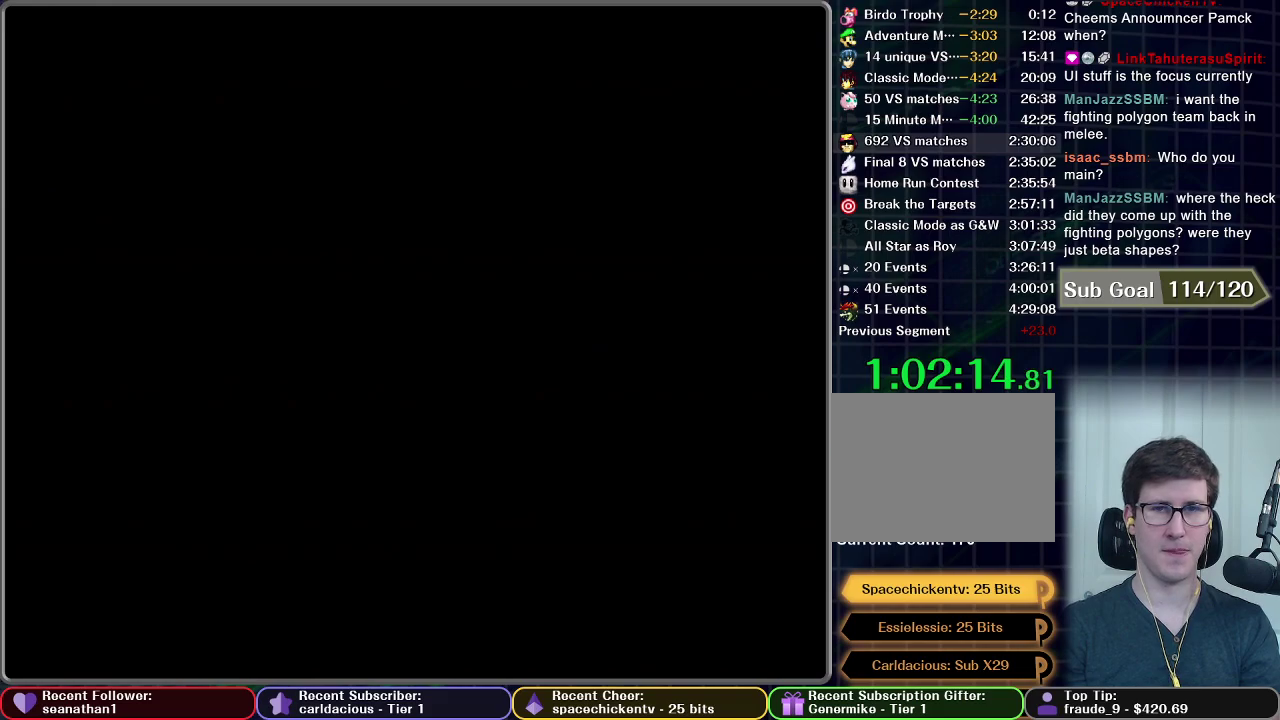
{"buttons": [], "left_stick": "center", "events": []}
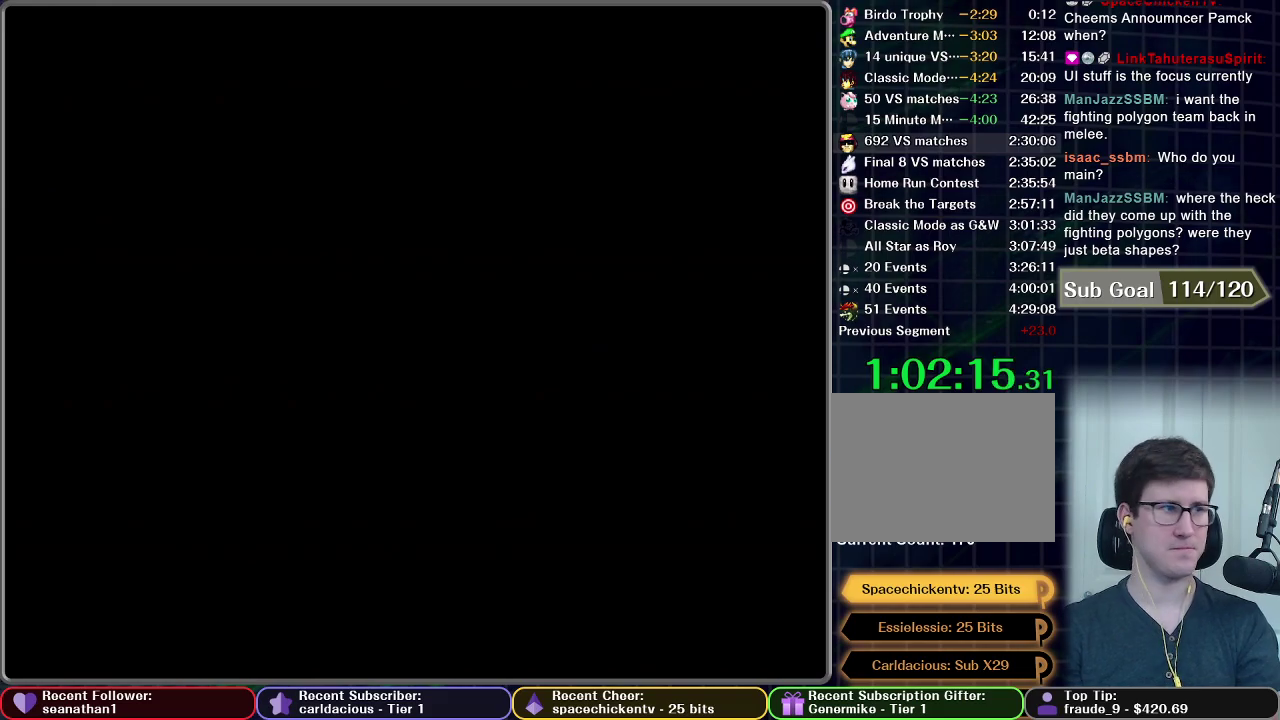
{"buttons": [], "left_stick": "center", "events": []}
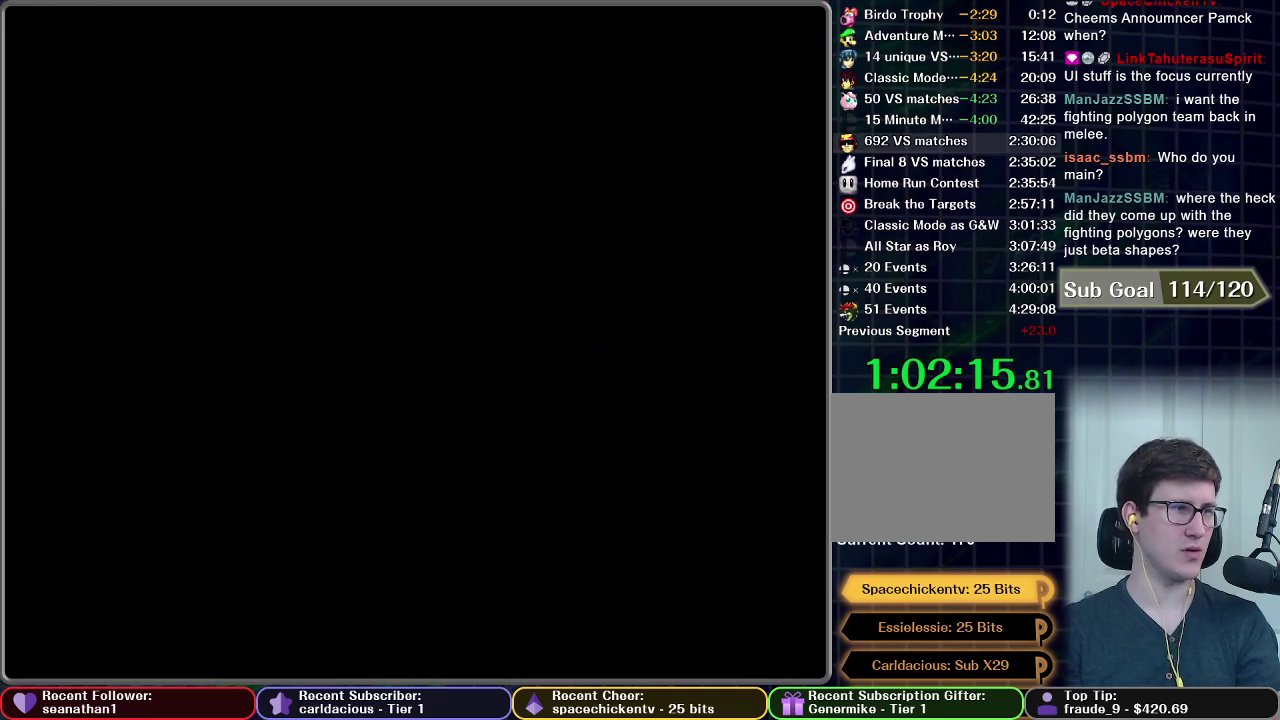
{"buttons": [], "left_stick": "center", "events": []}
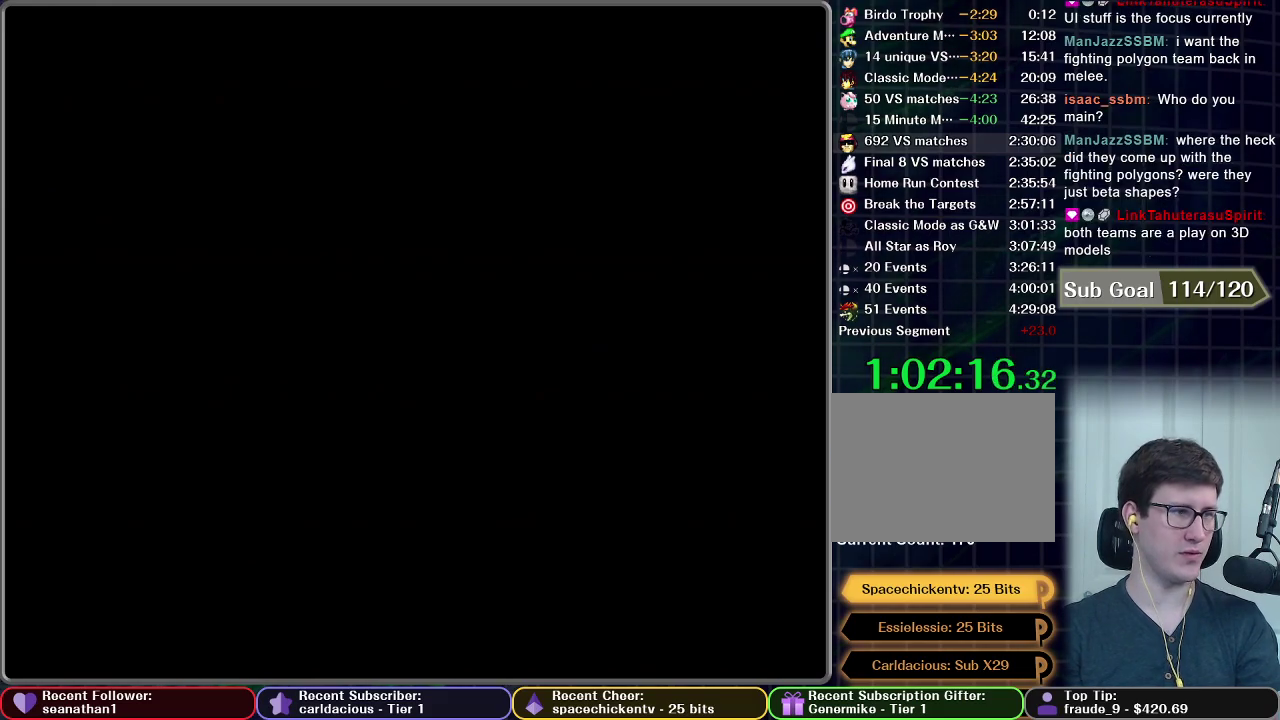
{"buttons": [], "left_stick": "center", "events": []}
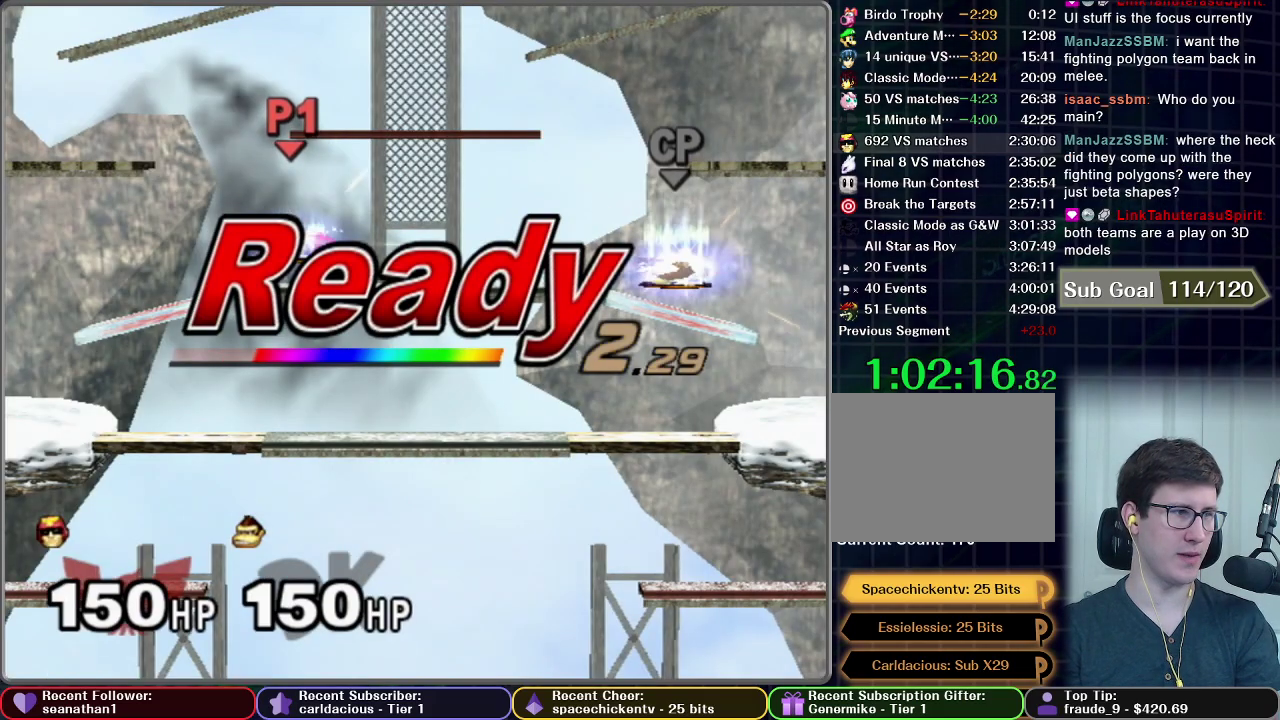
{"buttons": [], "left_stick": "center", "events": []}
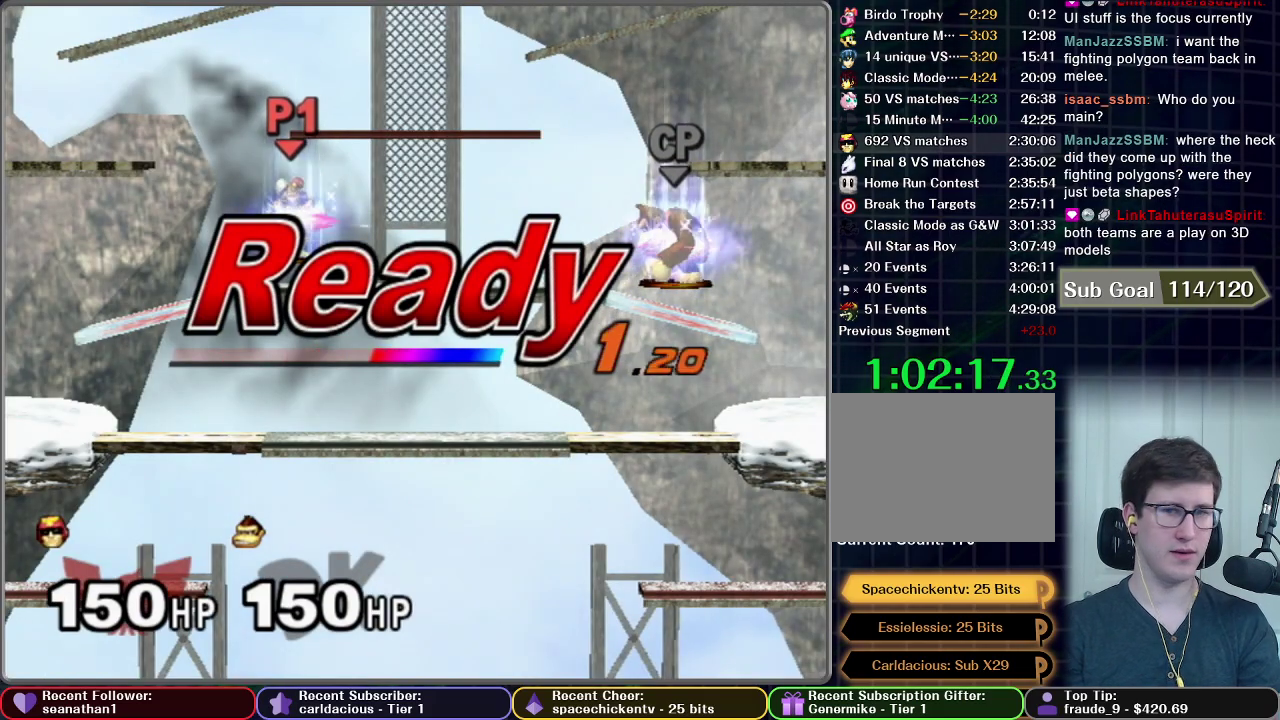
{"buttons": [], "left_stick": "center", "events": []}
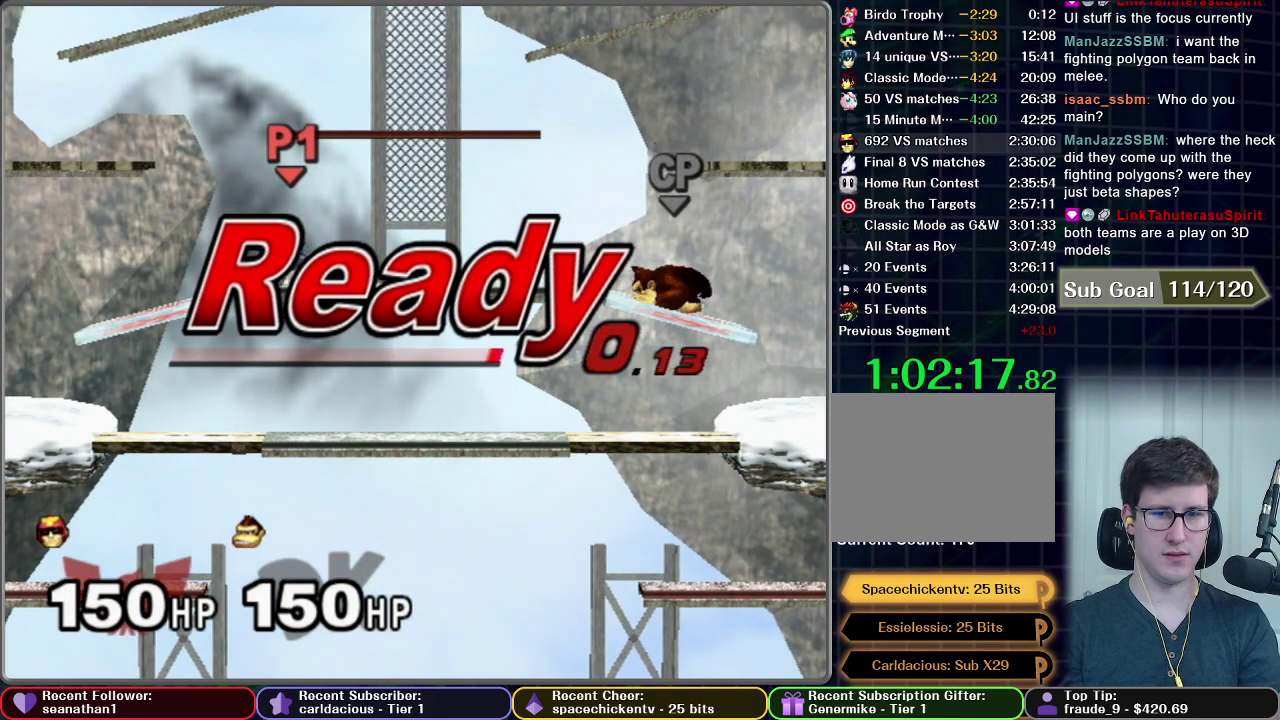
{"buttons": [], "left_stick": "left", "events": [[183, "left_stick", "left"]]}